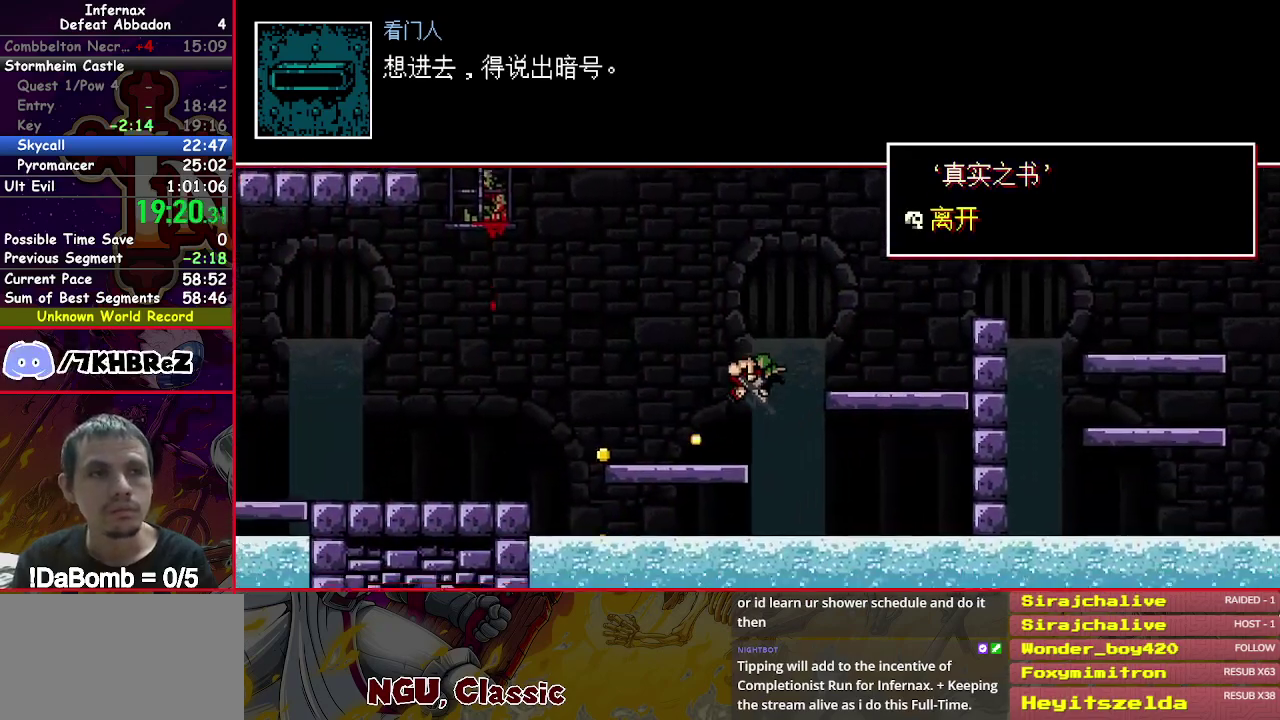
Gameplay with a controller (Xbox layout); each line is a JSON object with the inputs held at the frame after it. "events" lists button and stick changes between this image and that frame as [ms after this image, input, new state], when the widget could be followed in between. Not read: L3 left_stick.
{"buttons": ["X", "DPAD_DOWN", "DPAD_LEFT"], "right_stick": "center", "events": []}
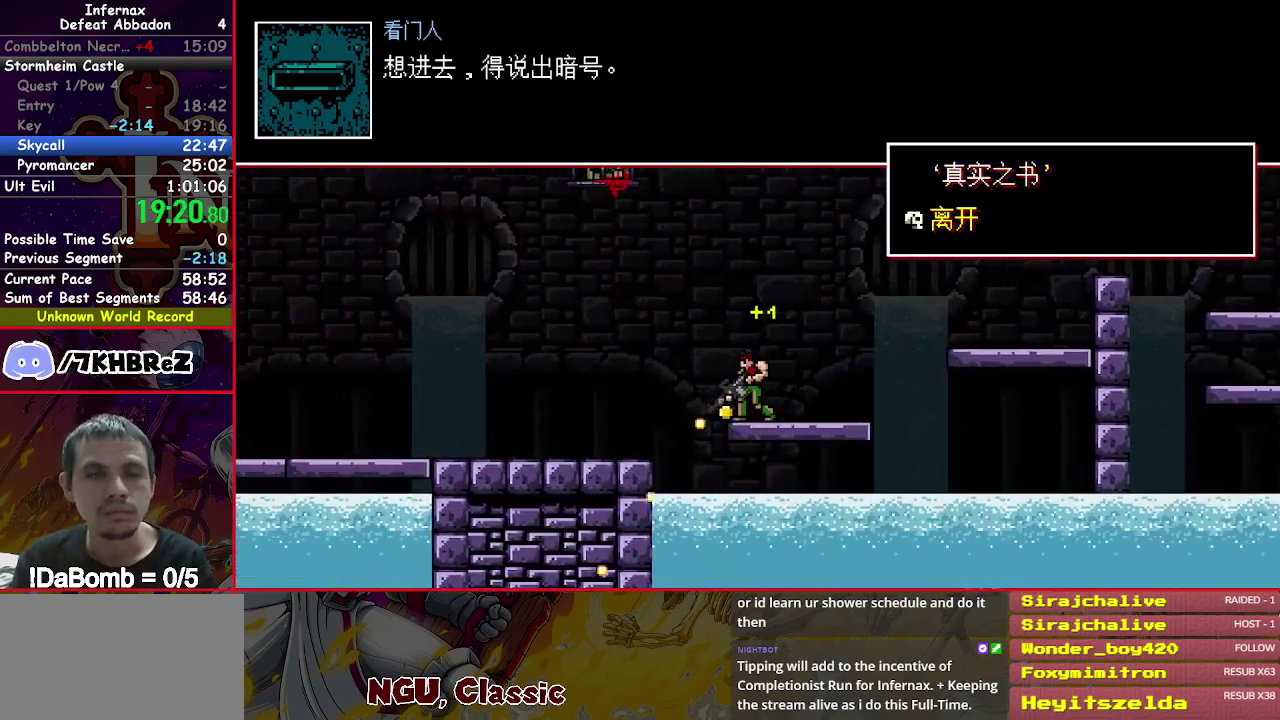
{"buttons": ["X", "DPAD_DOWN", "DPAD_LEFT"], "right_stick": "center", "events": []}
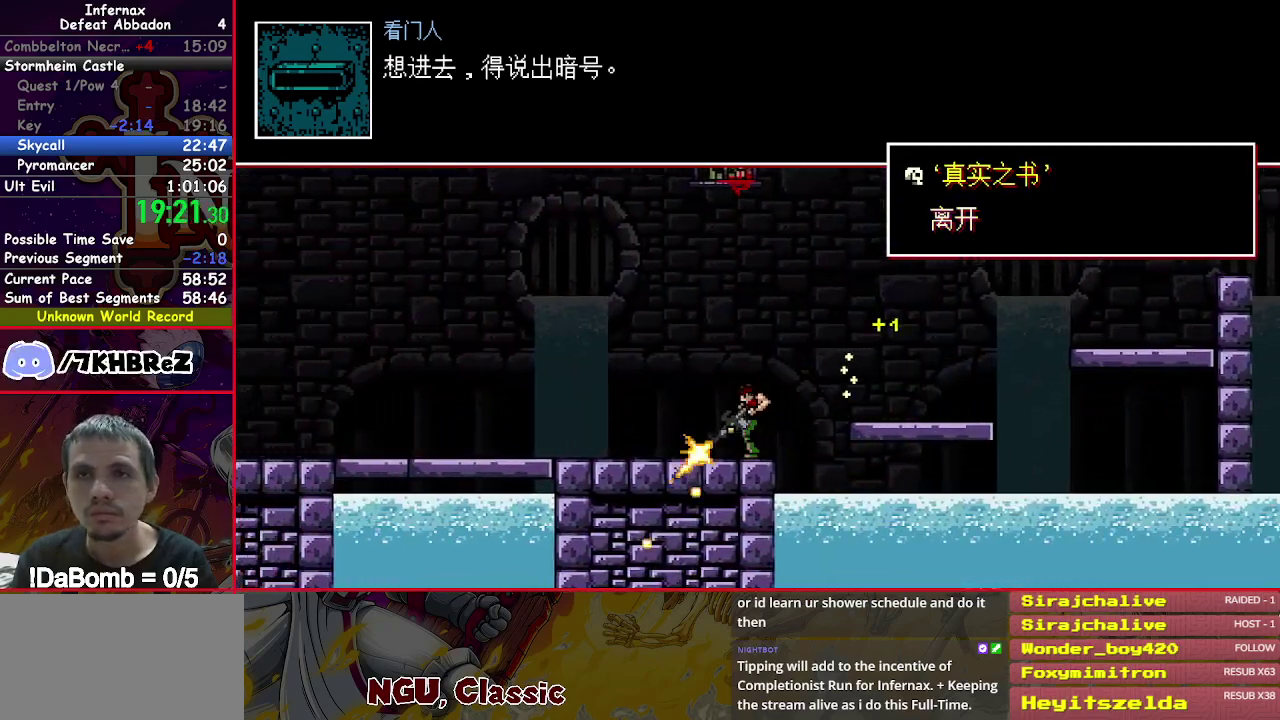
{"buttons": ["X", "DPAD_DOWN", "DPAD_LEFT"], "right_stick": "center", "events": []}
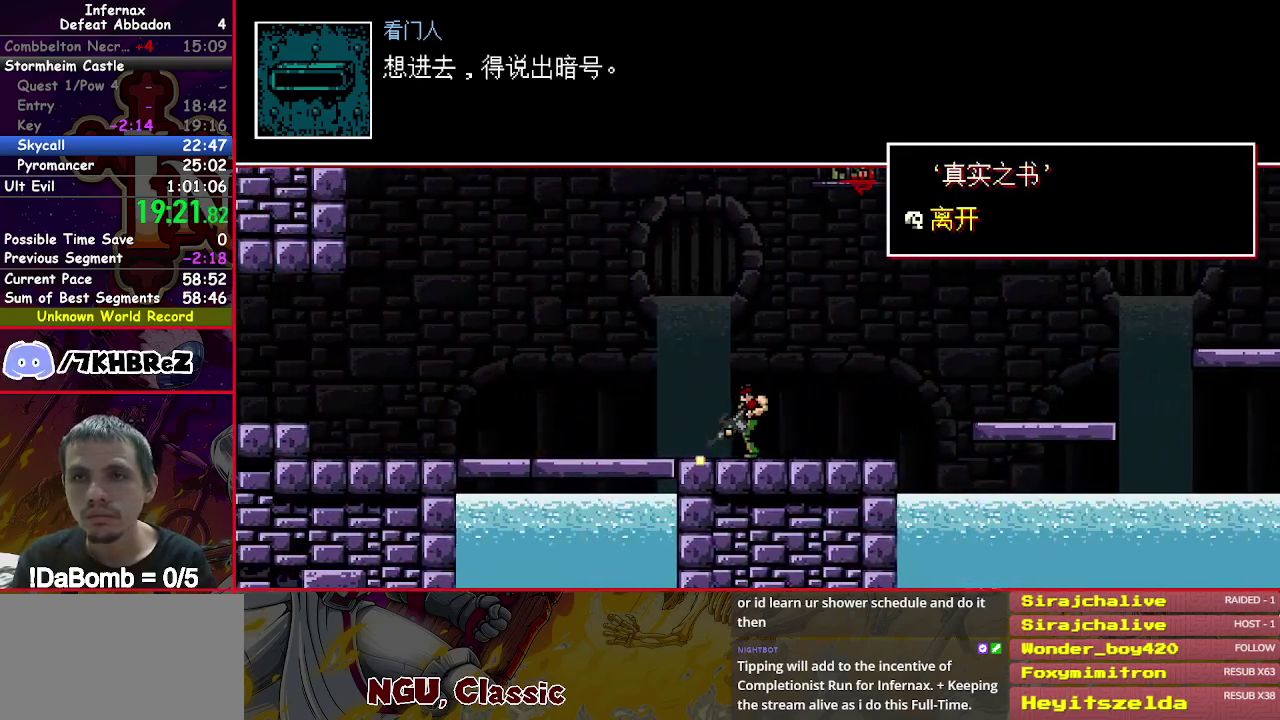
{"buttons": ["X", "DPAD_DOWN", "DPAD_LEFT"], "right_stick": "center", "events": []}
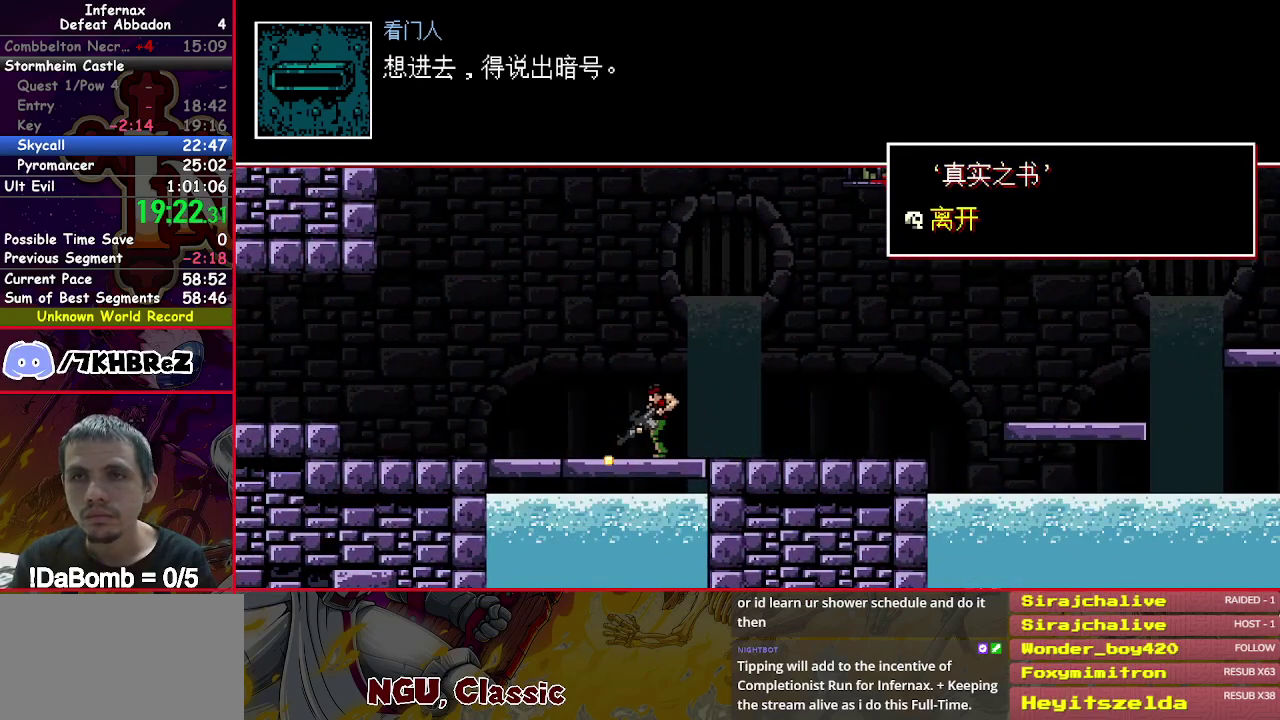
{"buttons": ["X", "DPAD_LEFT"], "right_stick": "center", "events": [[400, "DPAD_DOWN", "up"]]}
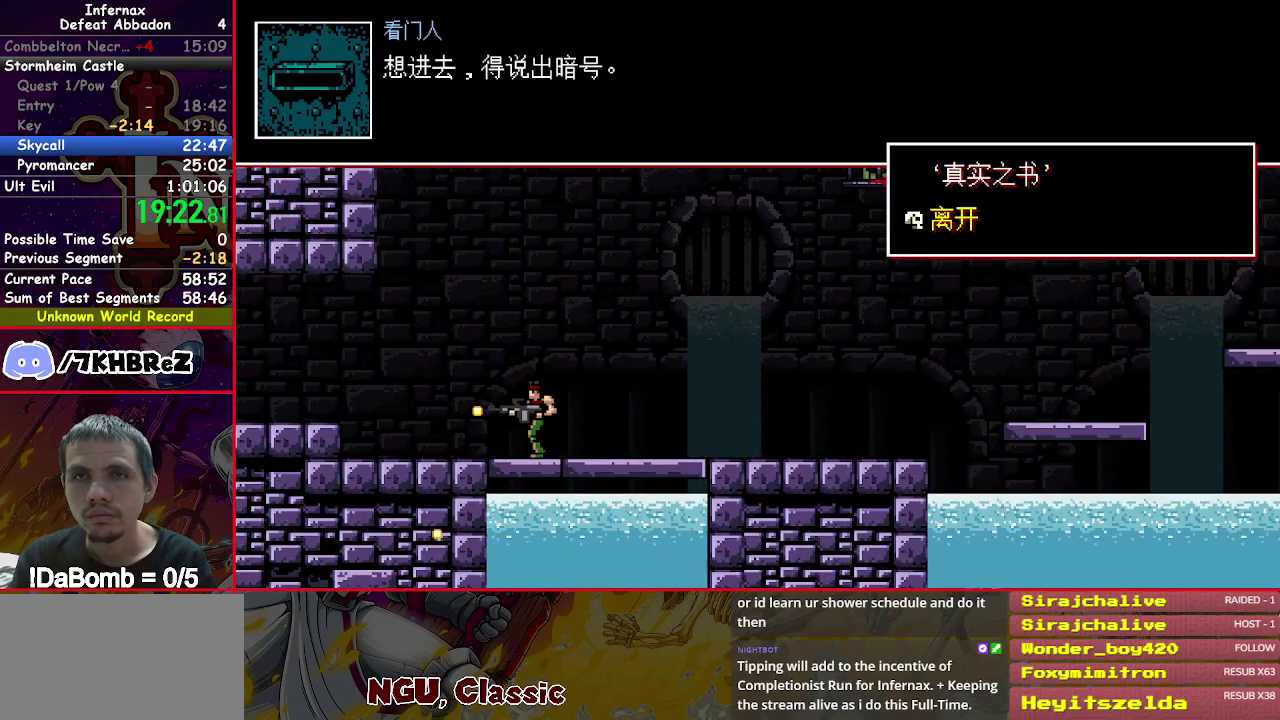
{"buttons": ["X", "DPAD_LEFT"], "right_stick": "center", "events": []}
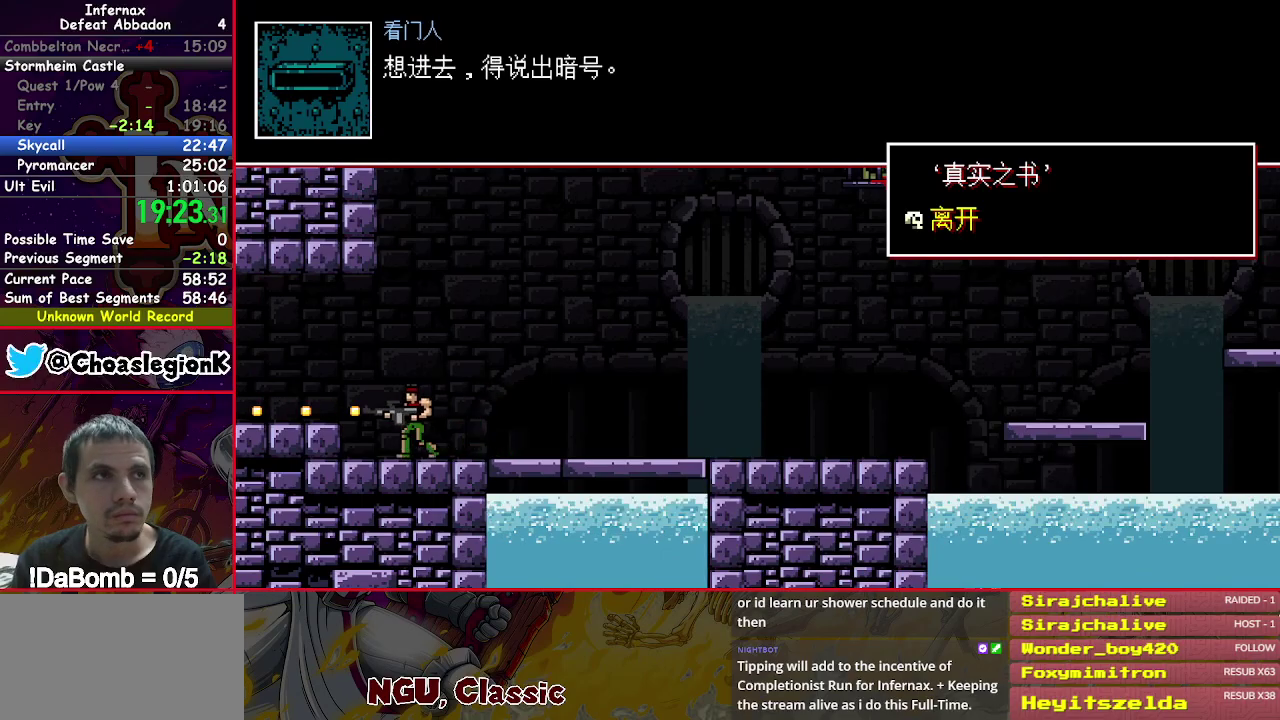
{"buttons": ["X", "DPAD_LEFT"], "right_stick": "center", "events": [[117, "Y", "down"], [267, "Y", "up"]]}
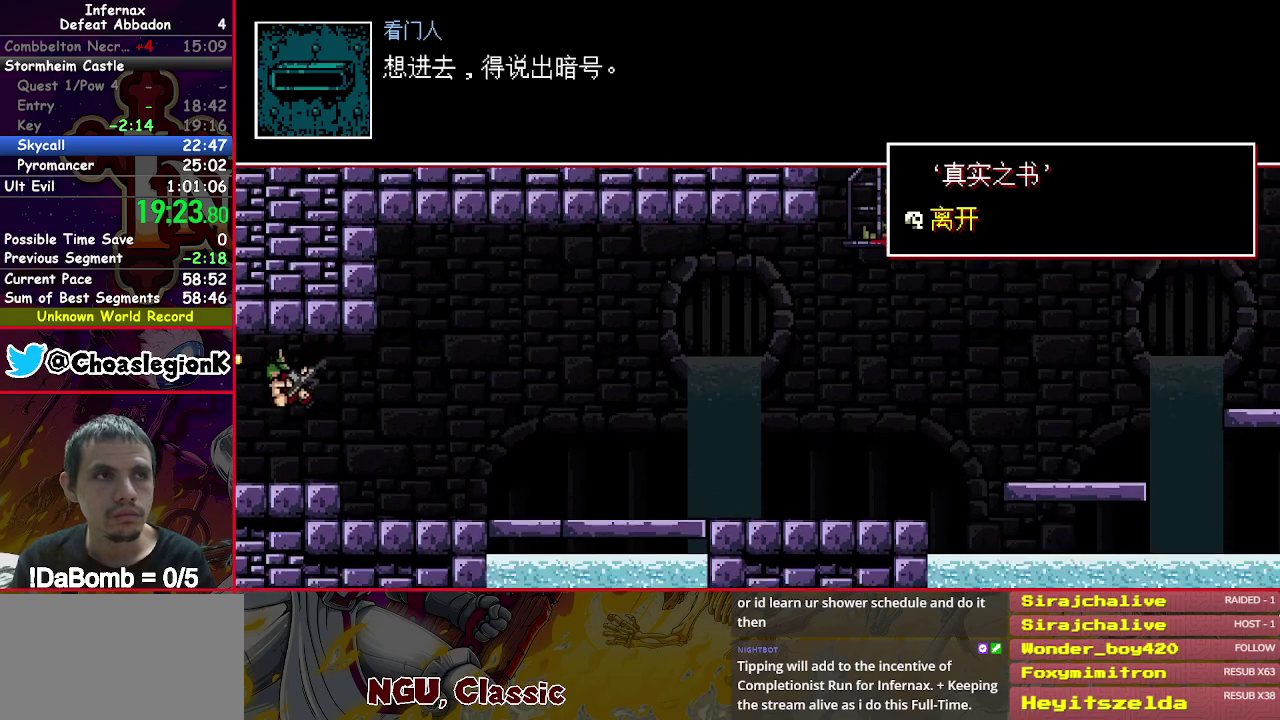
{"buttons": ["X", "DPAD_DOWN", "DPAD_LEFT"], "right_stick": "center", "events": [[183, "DPAD_DOWN", "down"]]}
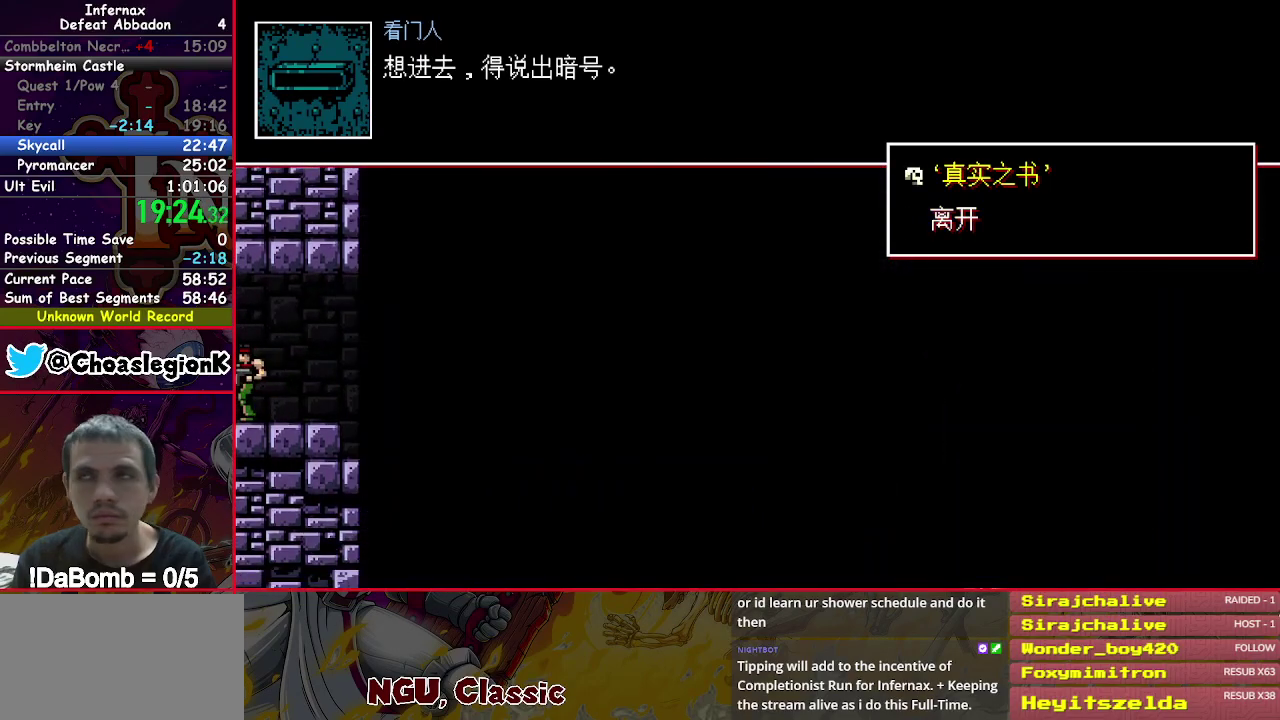
{"buttons": ["X", "DPAD_DOWN", "DPAD_LEFT"], "right_stick": "center", "events": []}
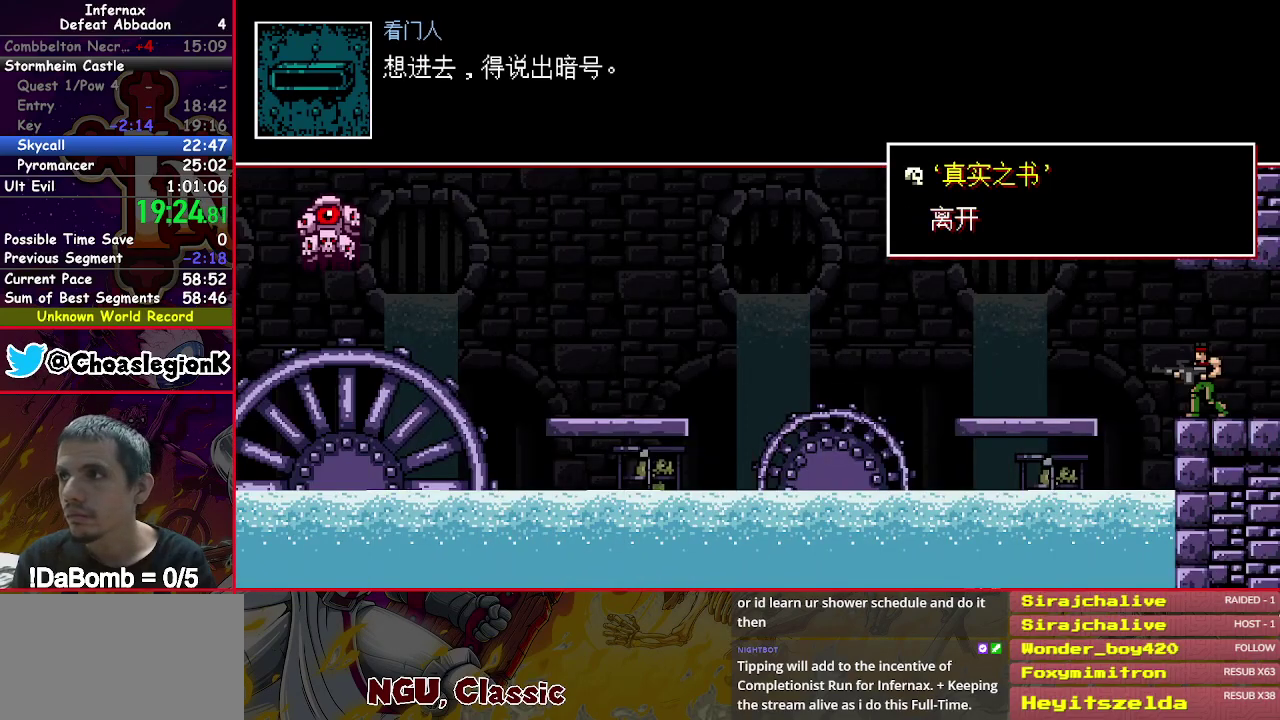
{"buttons": ["X", "DPAD_DOWN", "DPAD_LEFT"], "right_stick": "center", "events": [[250, "Y", "down"], [450, "Y", "up"]]}
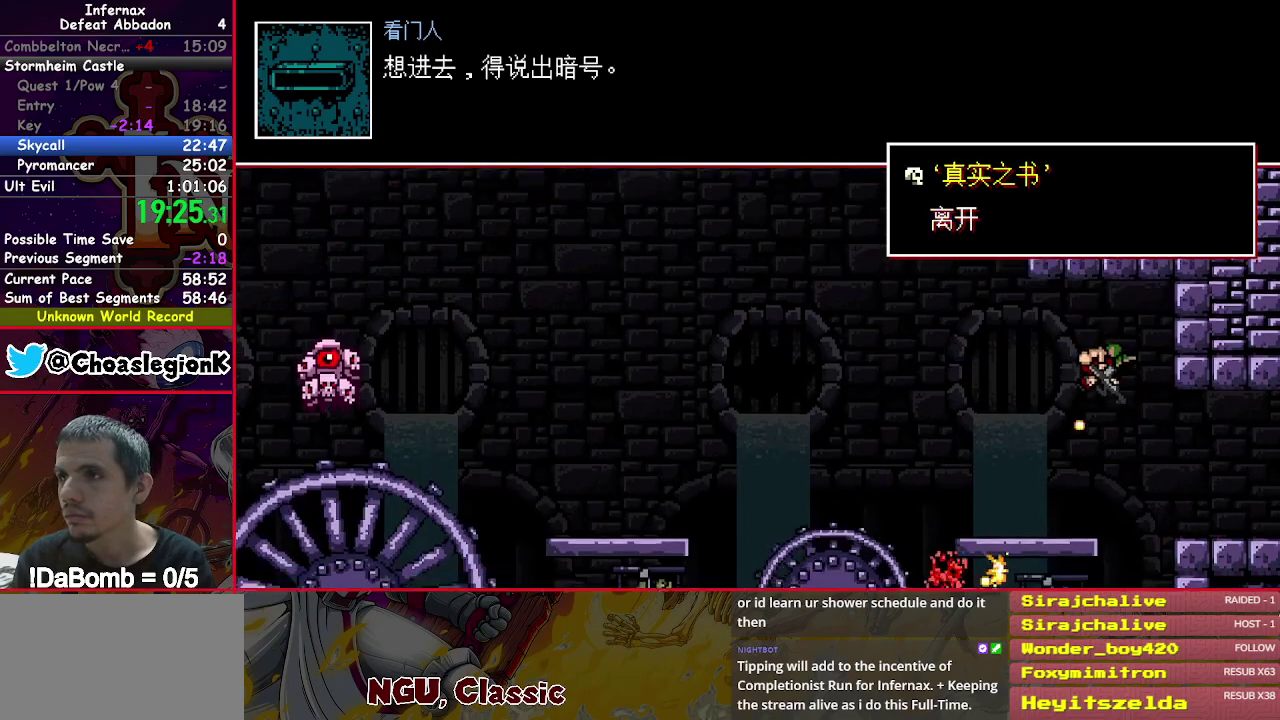
{"buttons": ["X", "DPAD_DOWN", "DPAD_LEFT"], "right_stick": "center", "events": []}
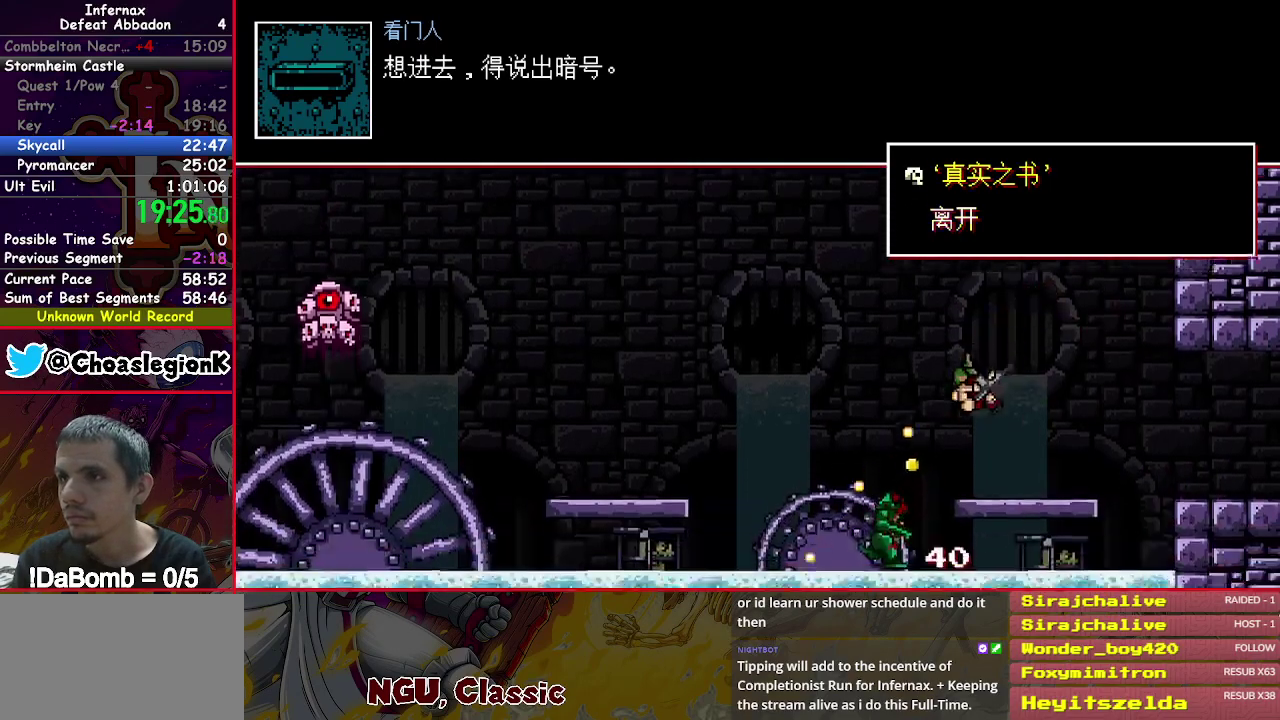
{"buttons": ["X", "DPAD_DOWN", "DPAD_LEFT"], "right_stick": "center", "events": []}
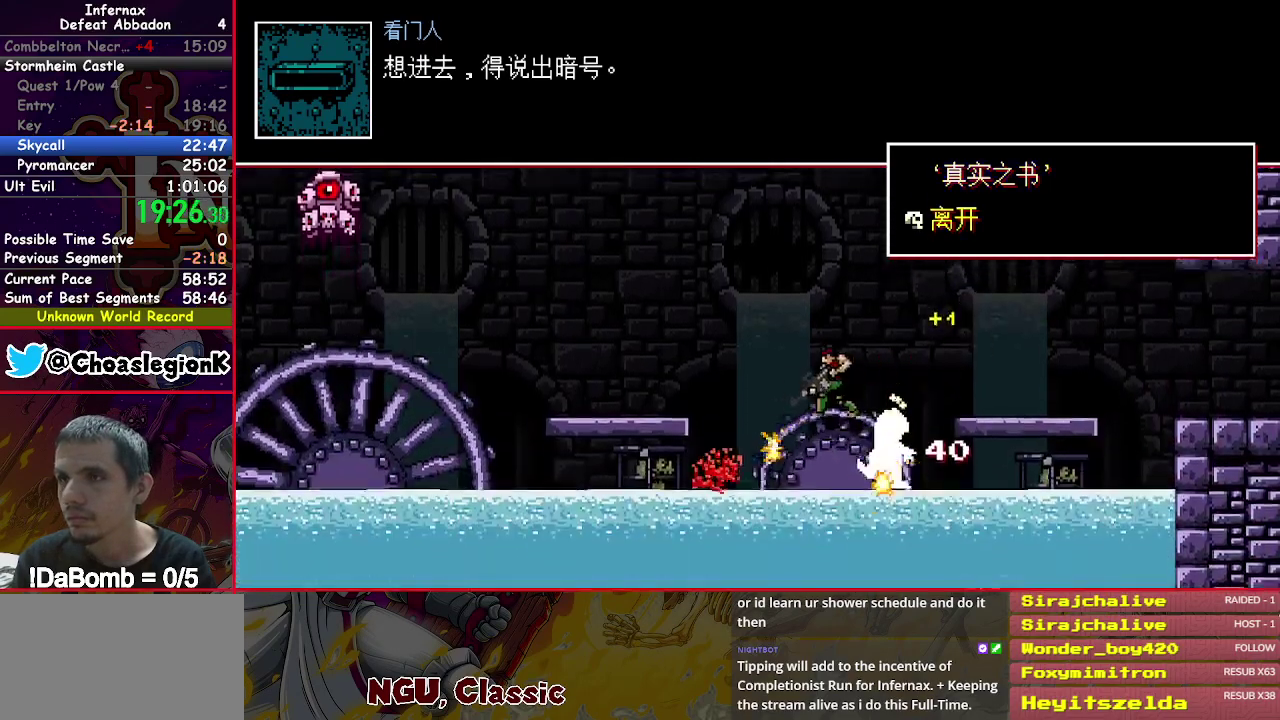
{"buttons": ["X", "Y", "DPAD_LEFT"], "right_stick": "center", "events": [[167, "Y", "down"], [200, "DPAD_DOWN", "up"]]}
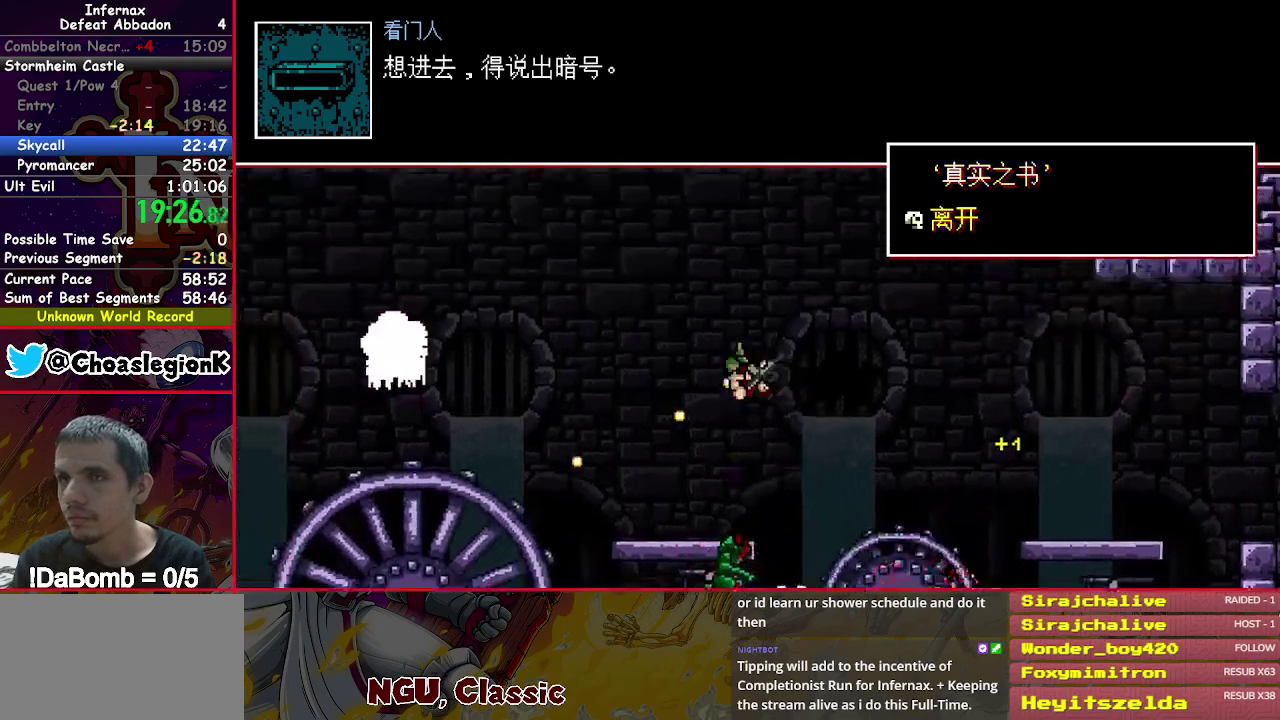
{"buttons": ["X", "DPAD_DOWN", "DPAD_LEFT"], "right_stick": "center", "events": [[50, "Y", "up"], [500, "DPAD_DOWN", "down"]]}
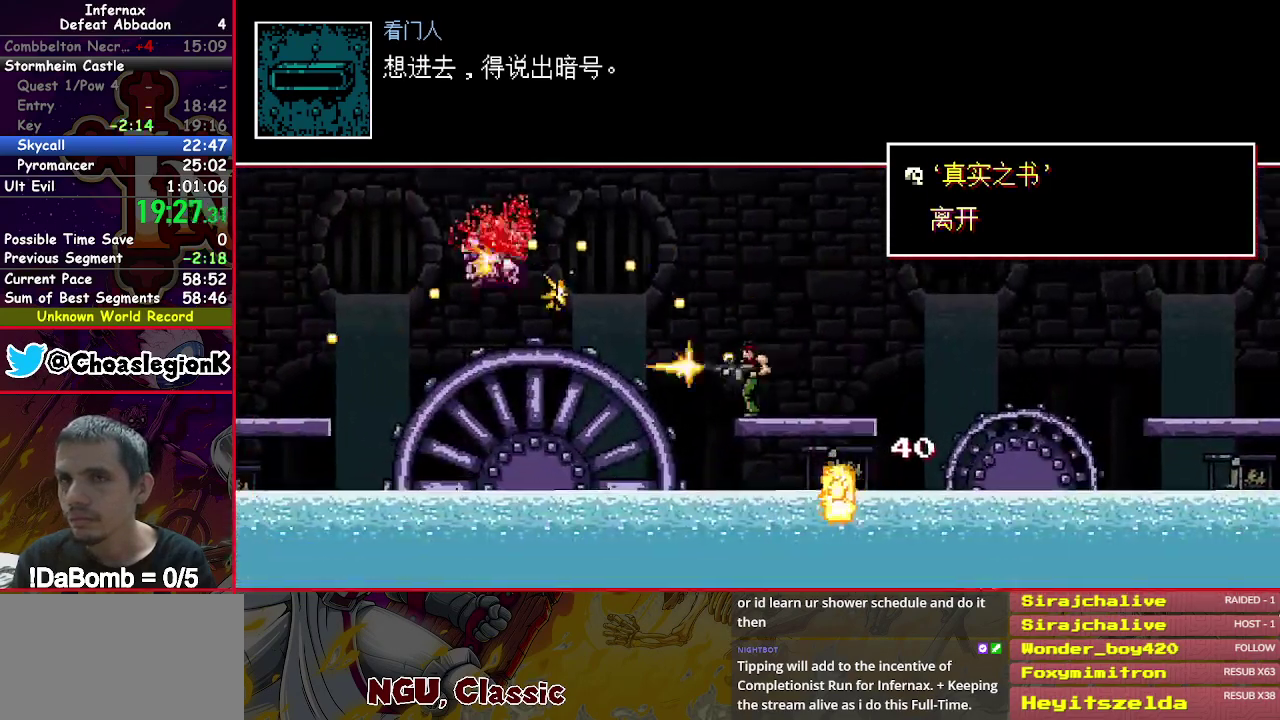
{"buttons": ["X", "DPAD_DOWN", "DPAD_LEFT"], "right_stick": "center", "events": [[33, "Y", "down"], [367, "Y", "up"]]}
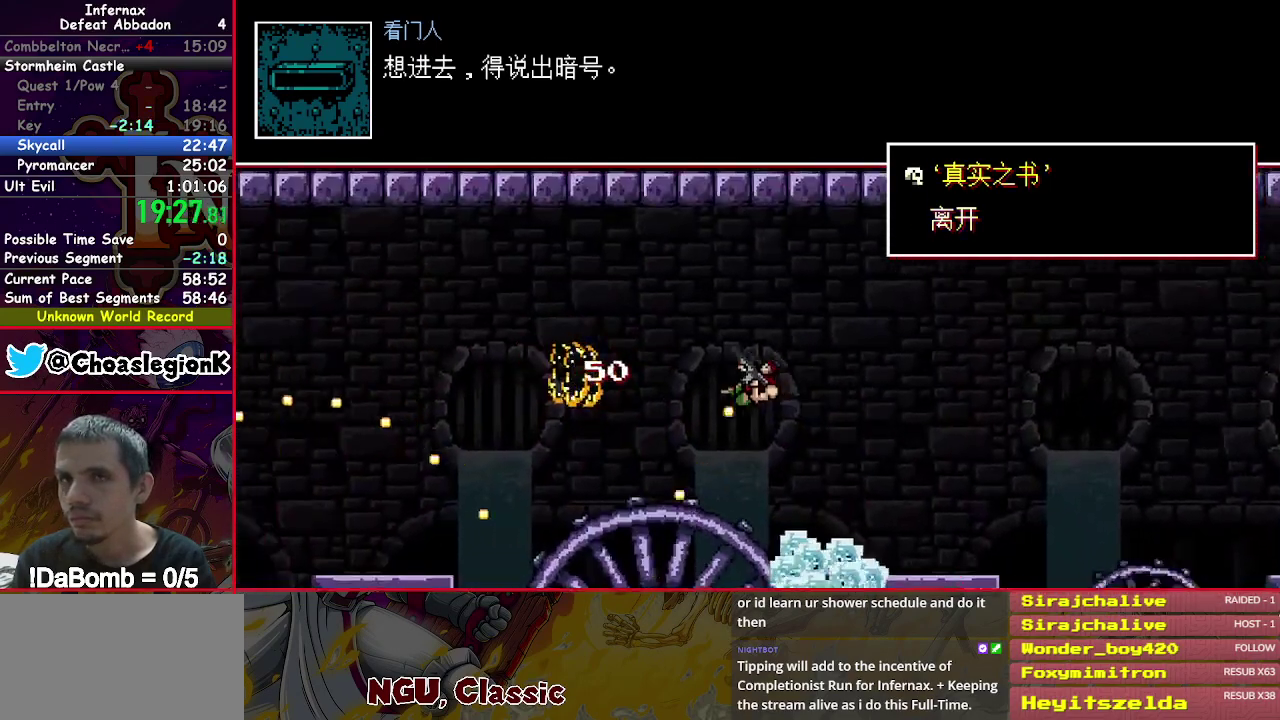
{"buttons": ["X", "Y", "DPAD_DOWN", "DPAD_LEFT"], "right_stick": "center", "events": [[333, "Y", "down"]]}
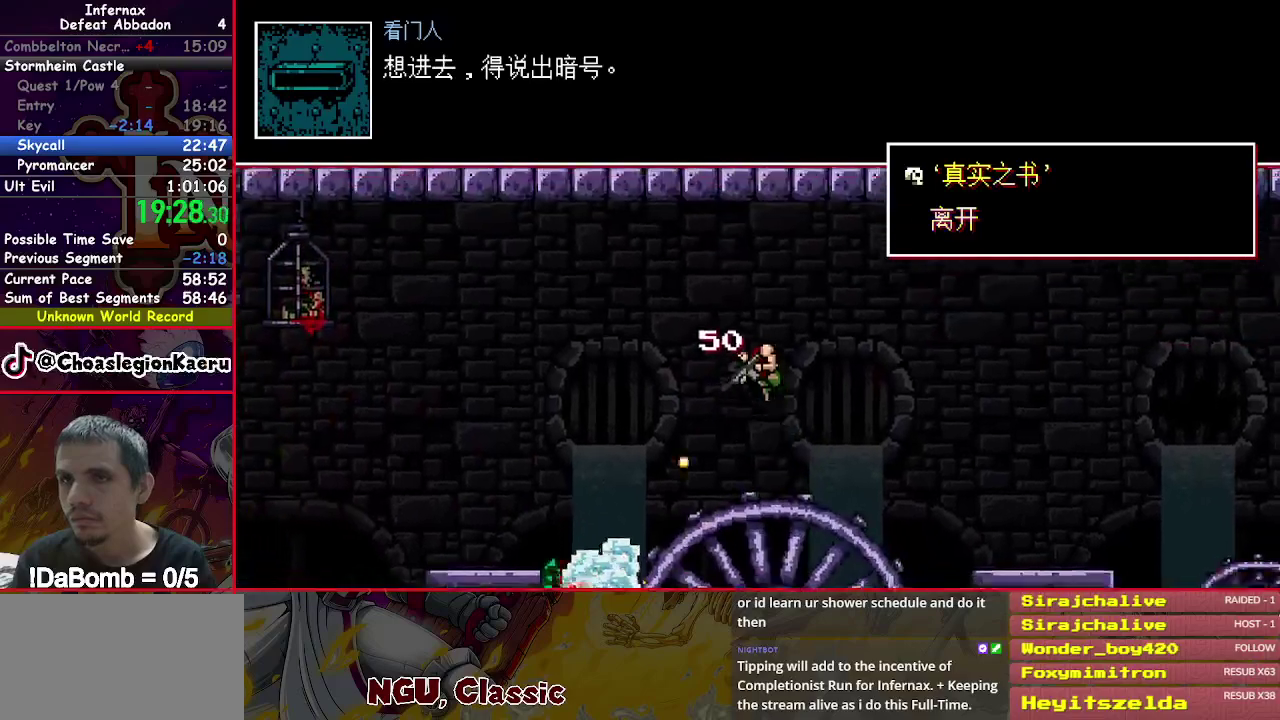
{"buttons": ["X", "DPAD_DOWN", "DPAD_LEFT"], "right_stick": "center", "events": [[417, "Y", "up"]]}
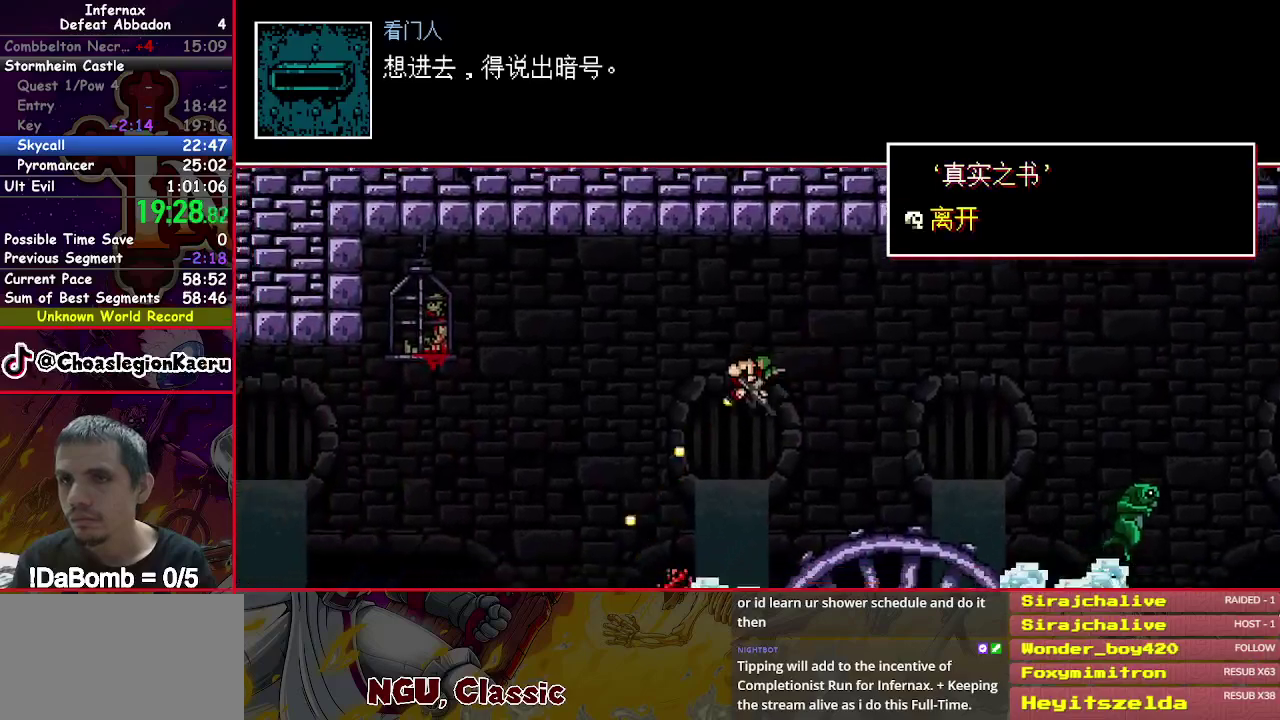
{"buttons": ["X", "DPAD_DOWN", "DPAD_LEFT"], "right_stick": "center", "events": []}
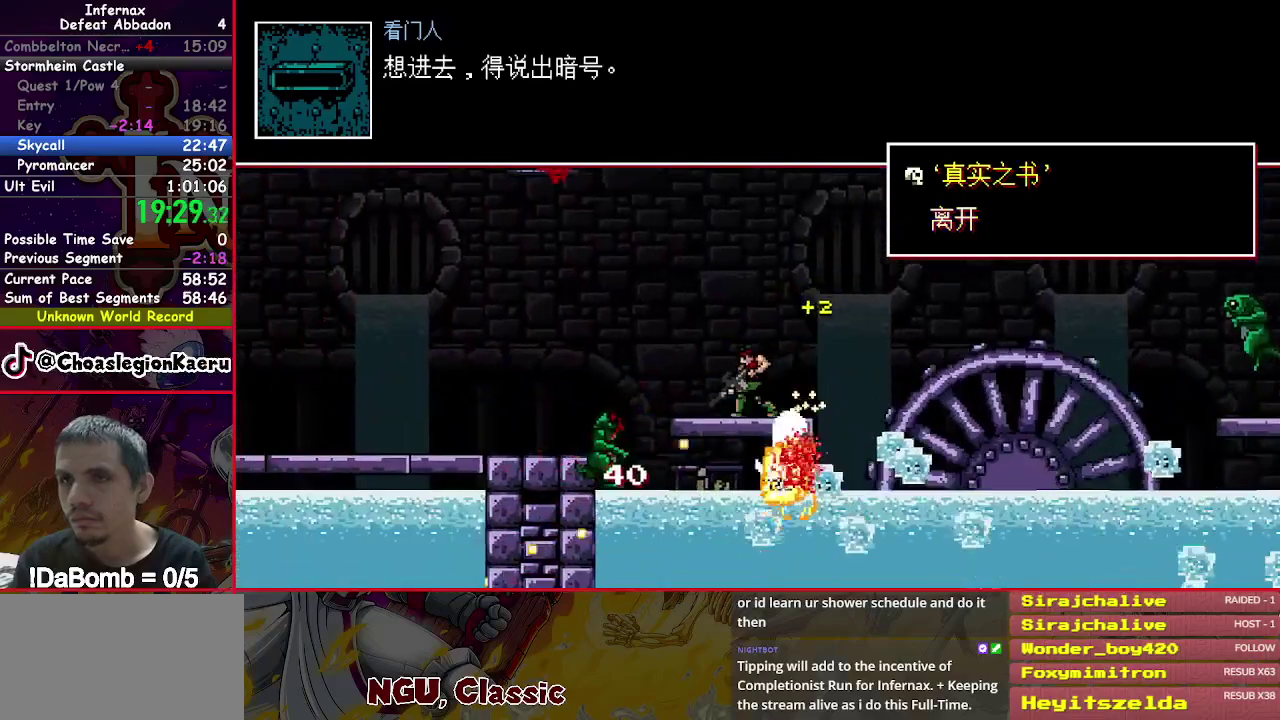
{"buttons": ["X", "DPAD_DOWN", "DPAD_LEFT"], "right_stick": "center", "events": []}
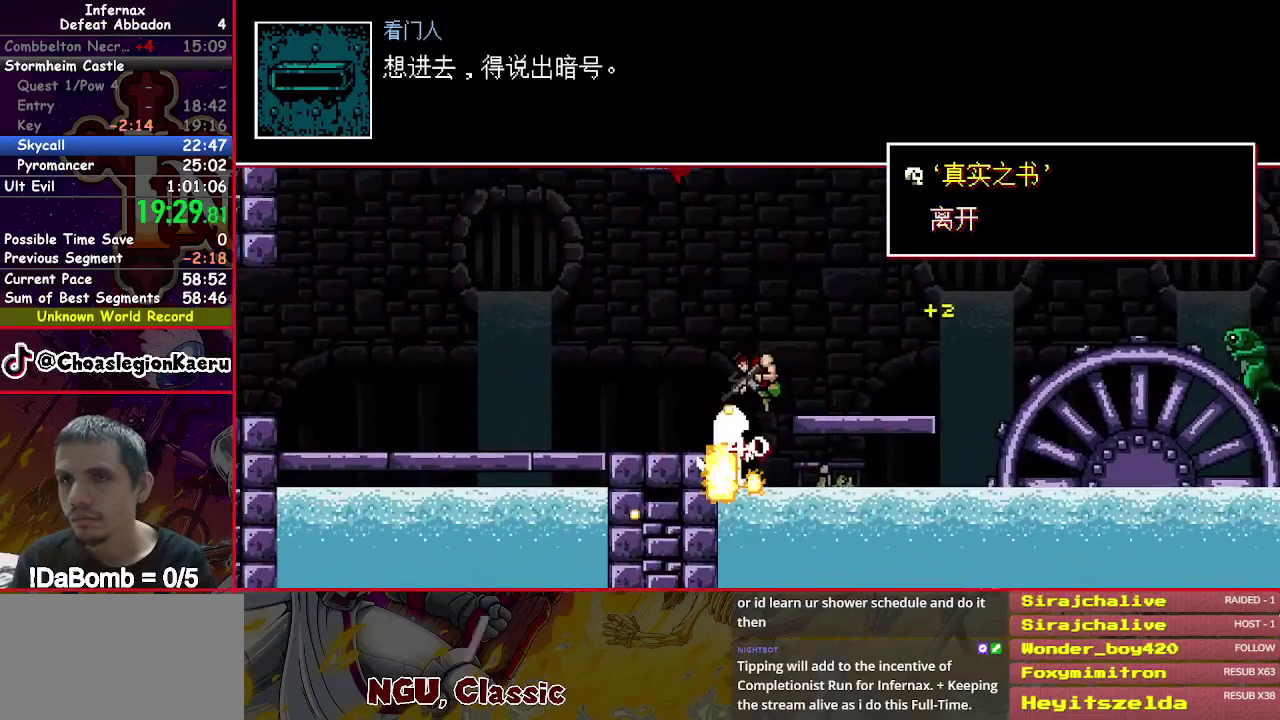
{"buttons": ["X", "DPAD_DOWN", "DPAD_LEFT"], "right_stick": "center", "events": []}
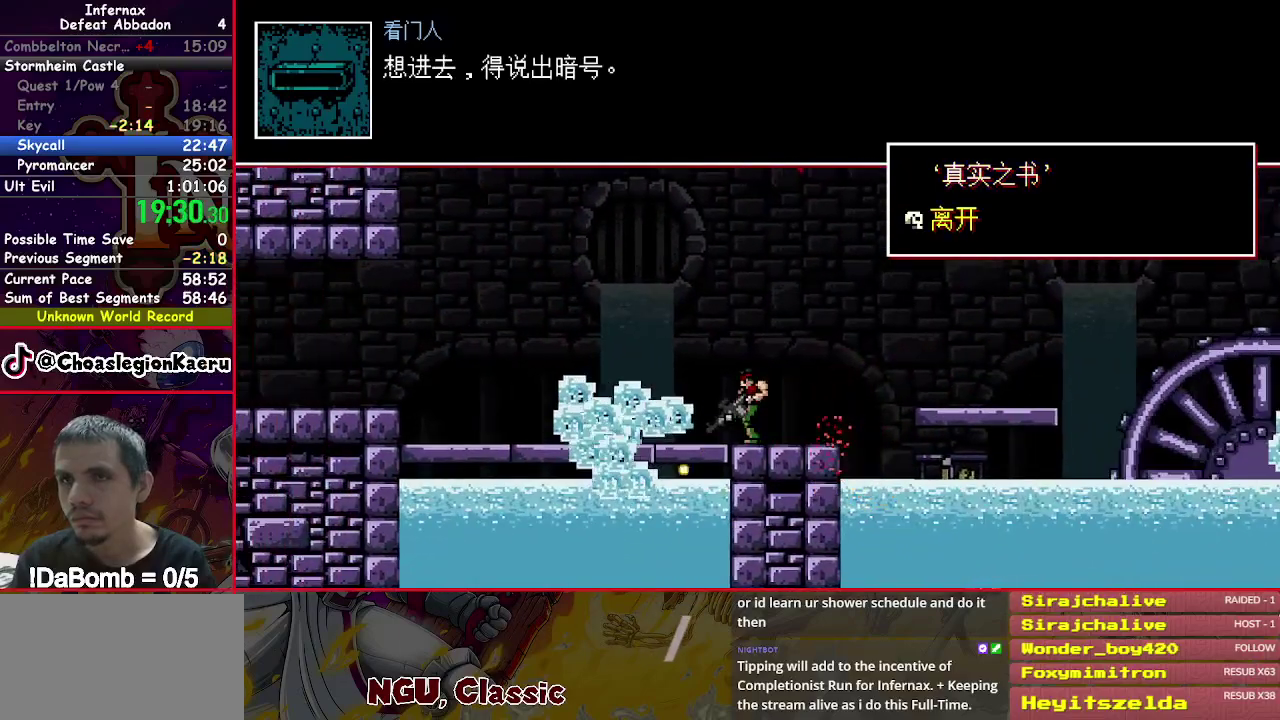
{"buttons": ["X", "DPAD_DOWN", "DPAD_LEFT"], "right_stick": "center", "events": []}
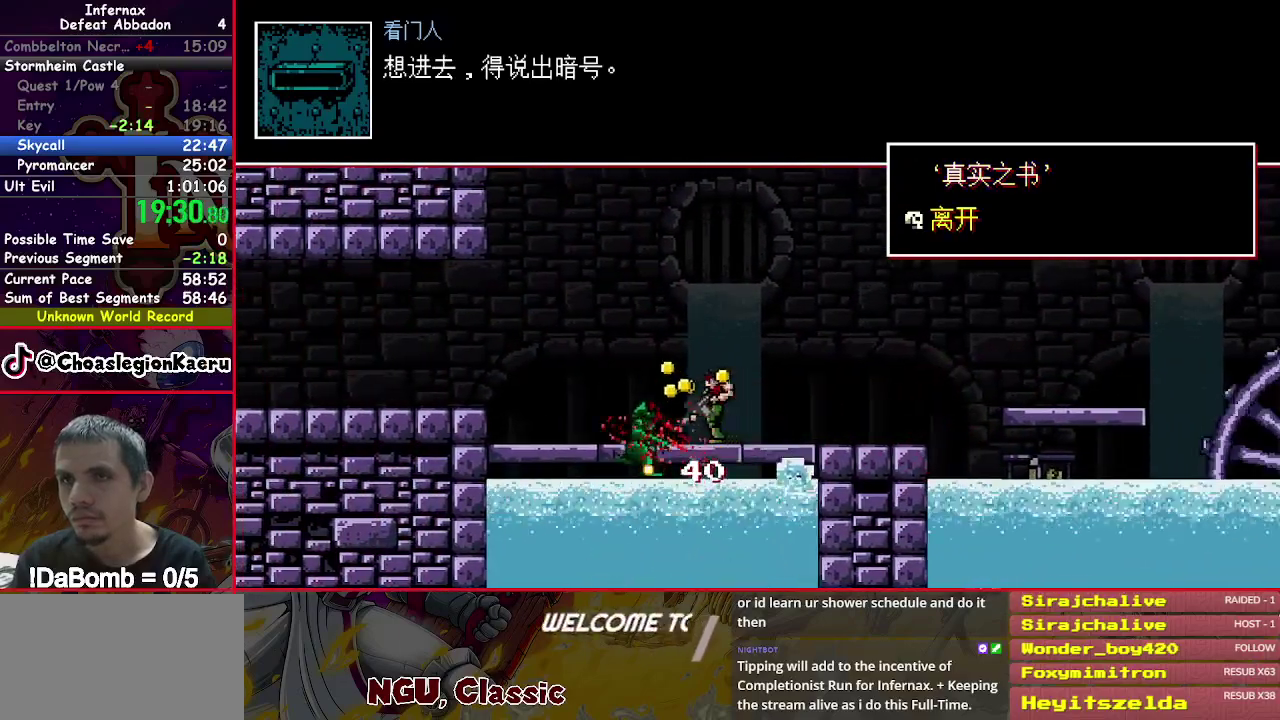
{"buttons": ["X", "DPAD_DOWN", "DPAD_LEFT"], "right_stick": "center", "events": []}
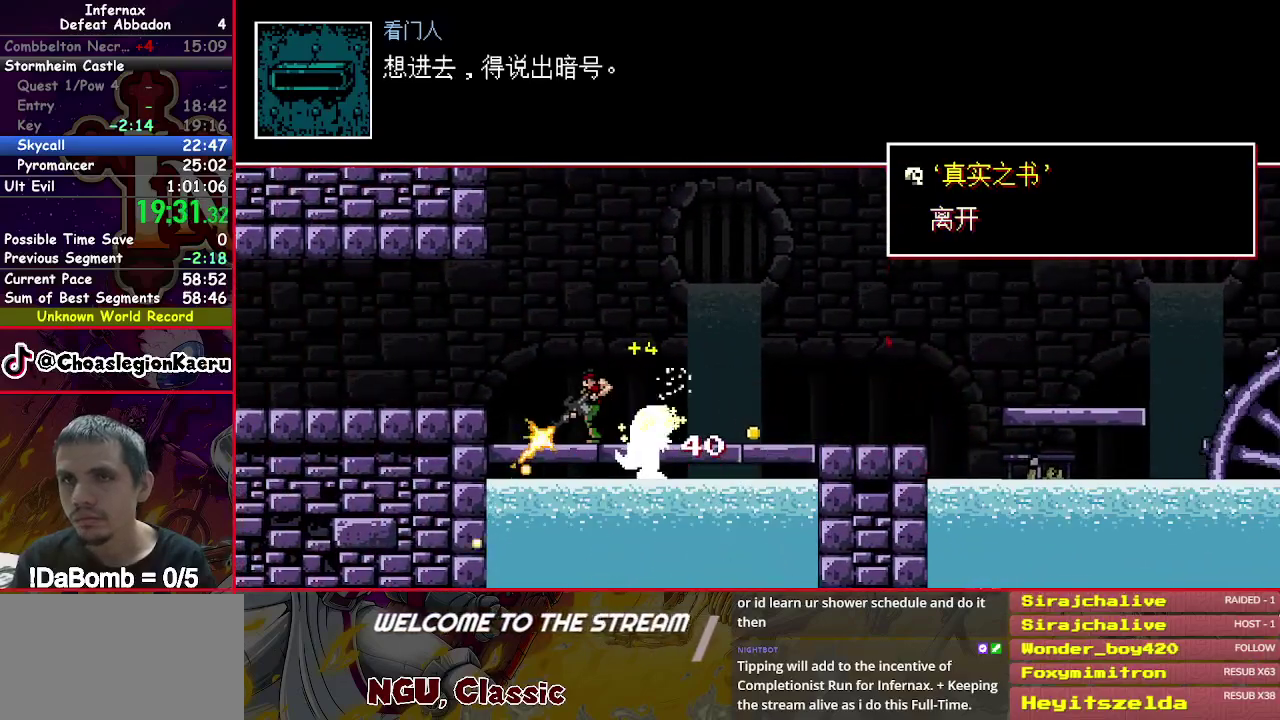
{"buttons": ["X", "DPAD_DOWN", "DPAD_LEFT"], "right_stick": "center", "events": [[267, "Y", "down"], [450, "Y", "up"]]}
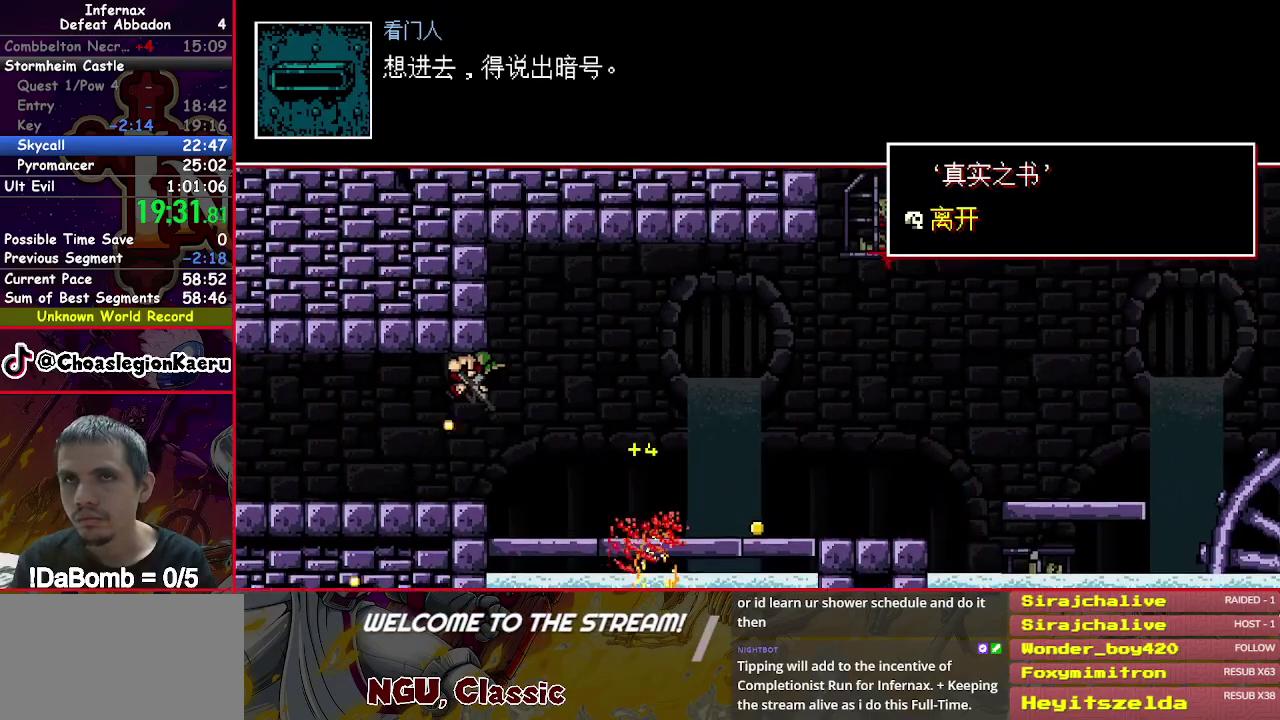
{"buttons": ["X", "DPAD_LEFT"], "right_stick": "center", "events": [[50, "DPAD_DOWN", "up"]]}
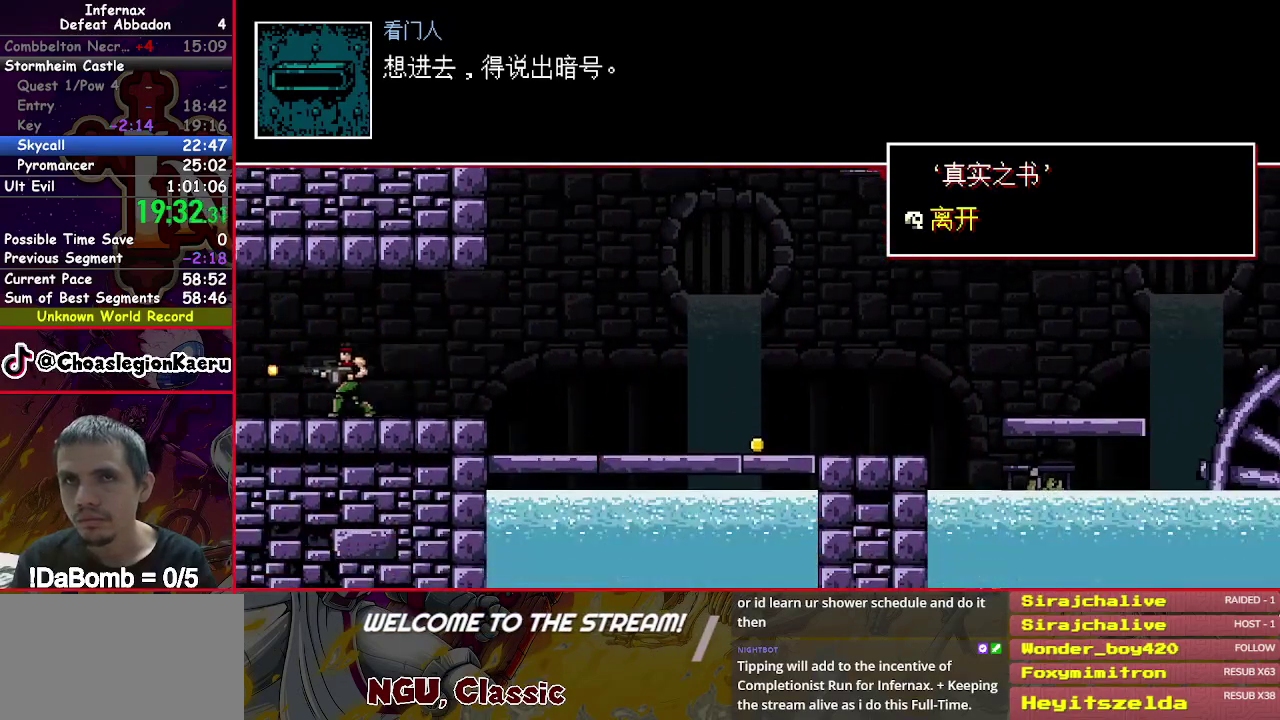
{"buttons": ["X", "DPAD_LEFT"], "right_stick": "center", "events": []}
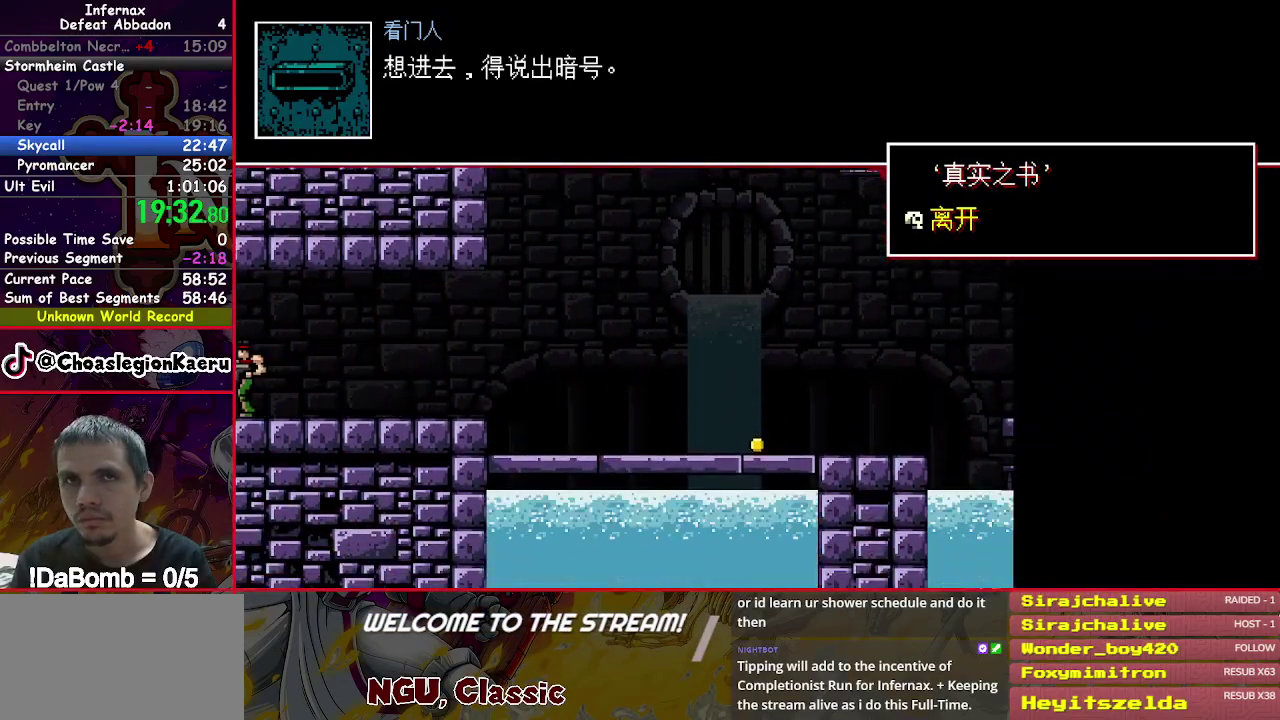
{"buttons": ["X", "DPAD_LEFT"], "right_stick": "center", "events": []}
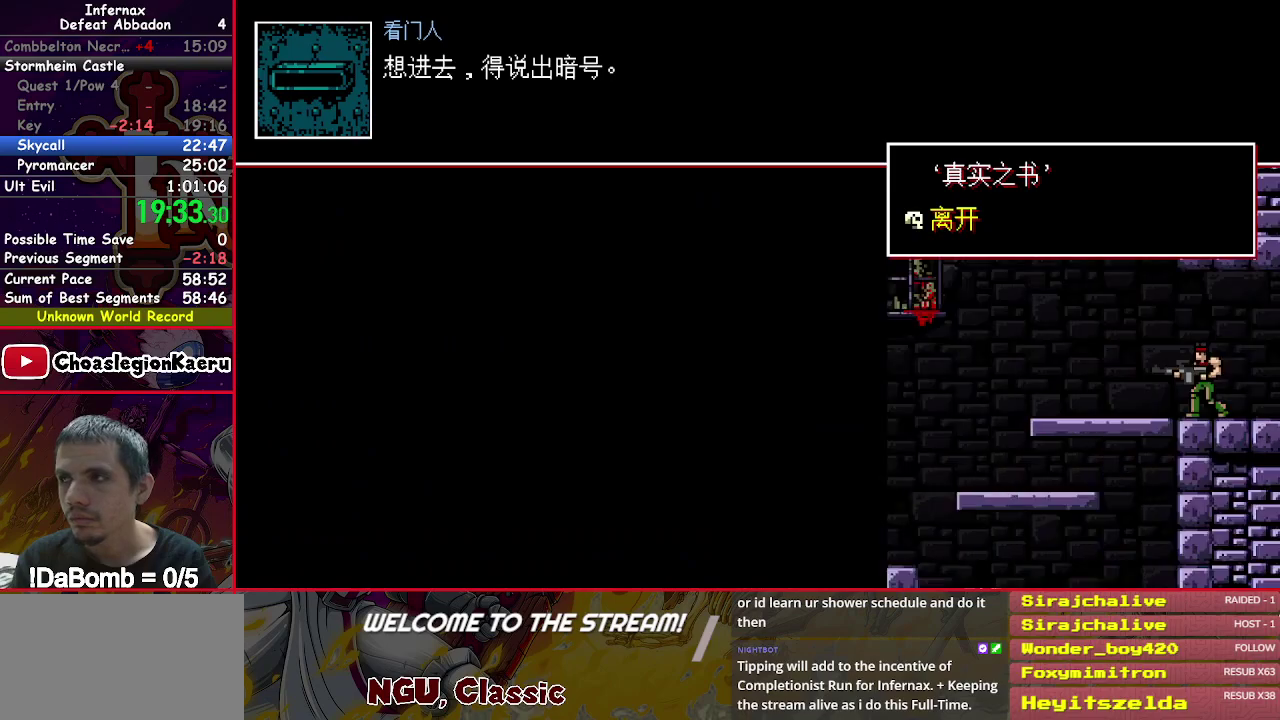
{"buttons": ["X", "DPAD_LEFT"], "right_stick": "center", "events": []}
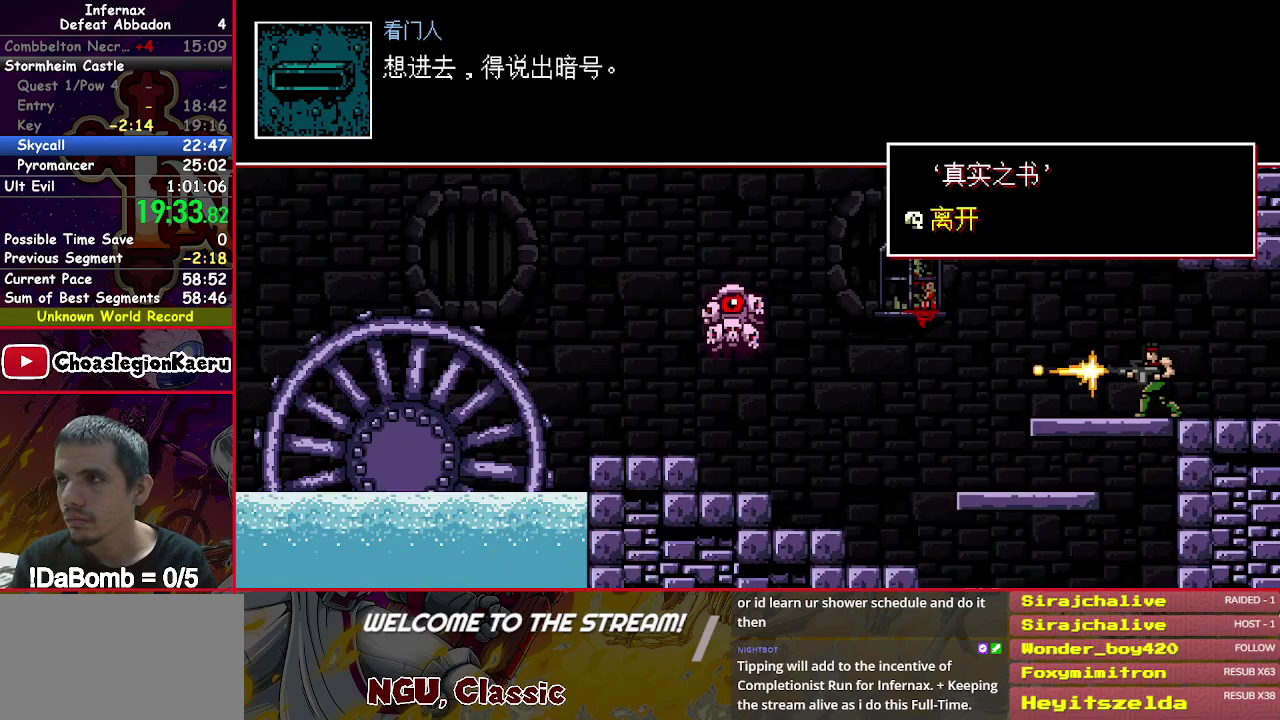
{"buttons": ["X"], "right_stick": "center", "events": [[83, "DPAD_DOWN", "down"], [83, "DPAD_LEFT", "up"], [150, "Y", "down"], [217, "Y", "up"], [267, "DPAD_DOWN", "up"]]}
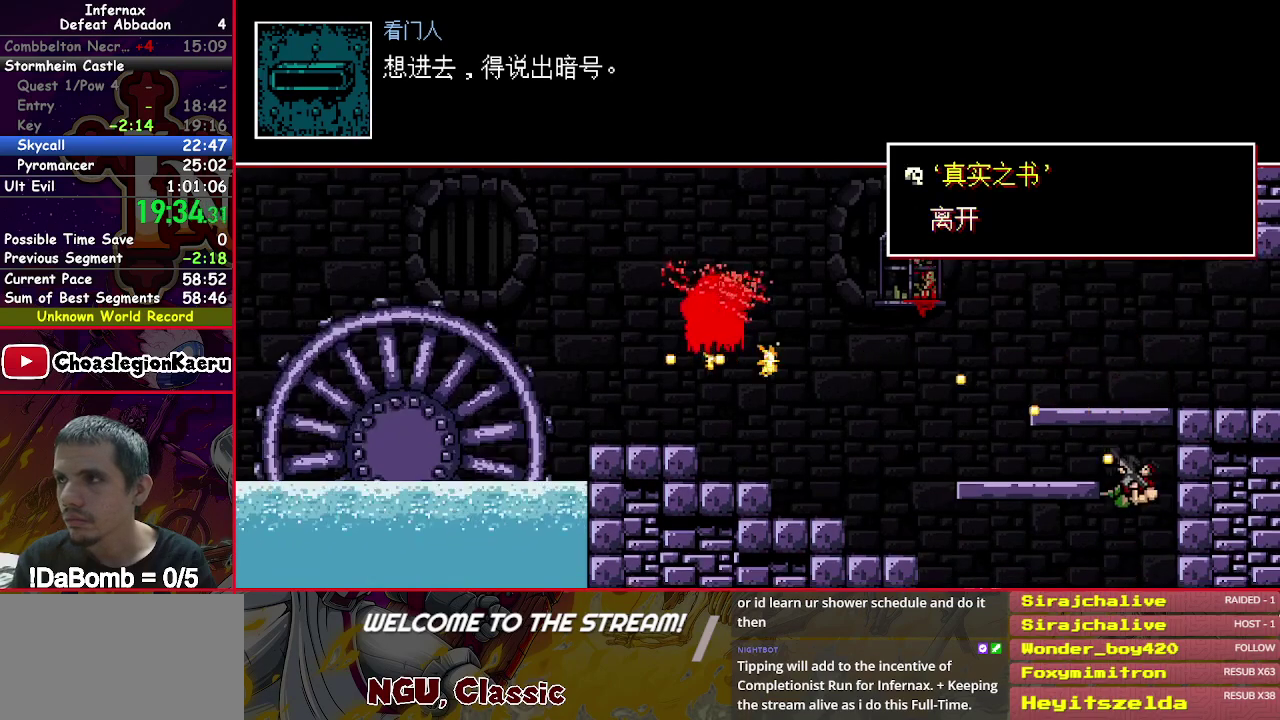
{"buttons": ["X", "DPAD_LEFT"], "right_stick": "center", "events": [[150, "DPAD_LEFT", "down"]]}